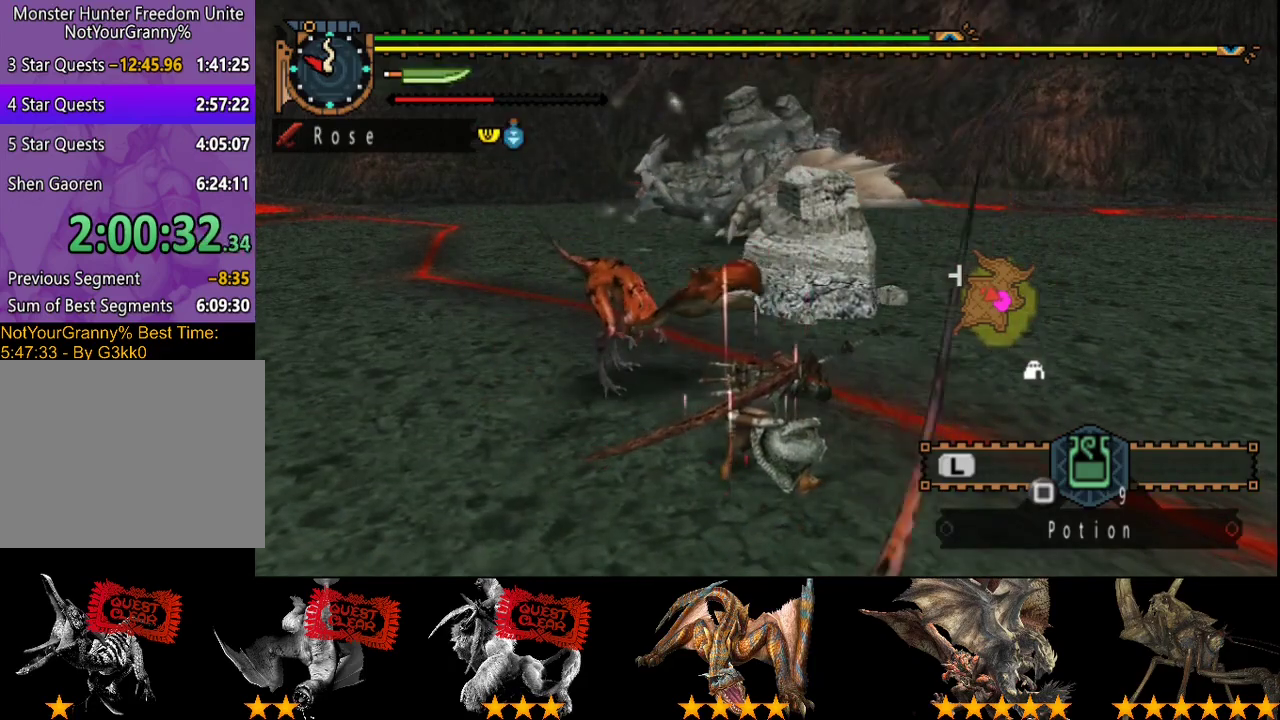
Gameplay with a controller (PlayStation layout); each line is a JSON object with the inputs held at the frame after it. "events" lists button and stick changes between this image and that frame as [ms after this image, input, new state], when the widget could be followed in between. Not read: L3 R3 SQUARE.
{"buttons": [], "left_stick": "down-right", "right_stick": "center", "events": [[367, "left_stick", "right"], [433, "left_stick", "down-right"]]}
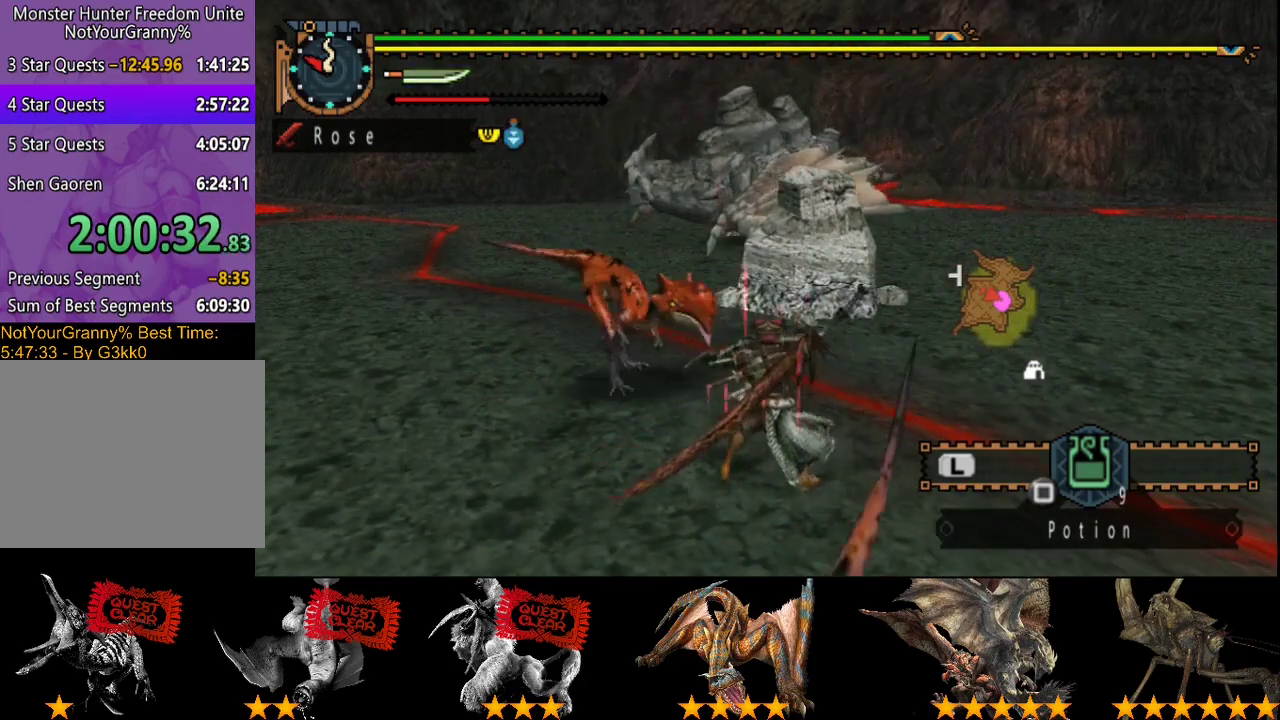
{"buttons": [], "left_stick": "down-right", "right_stick": "center", "events": [[333, "CROSS", "down"], [400, "CROSS", "up"]]}
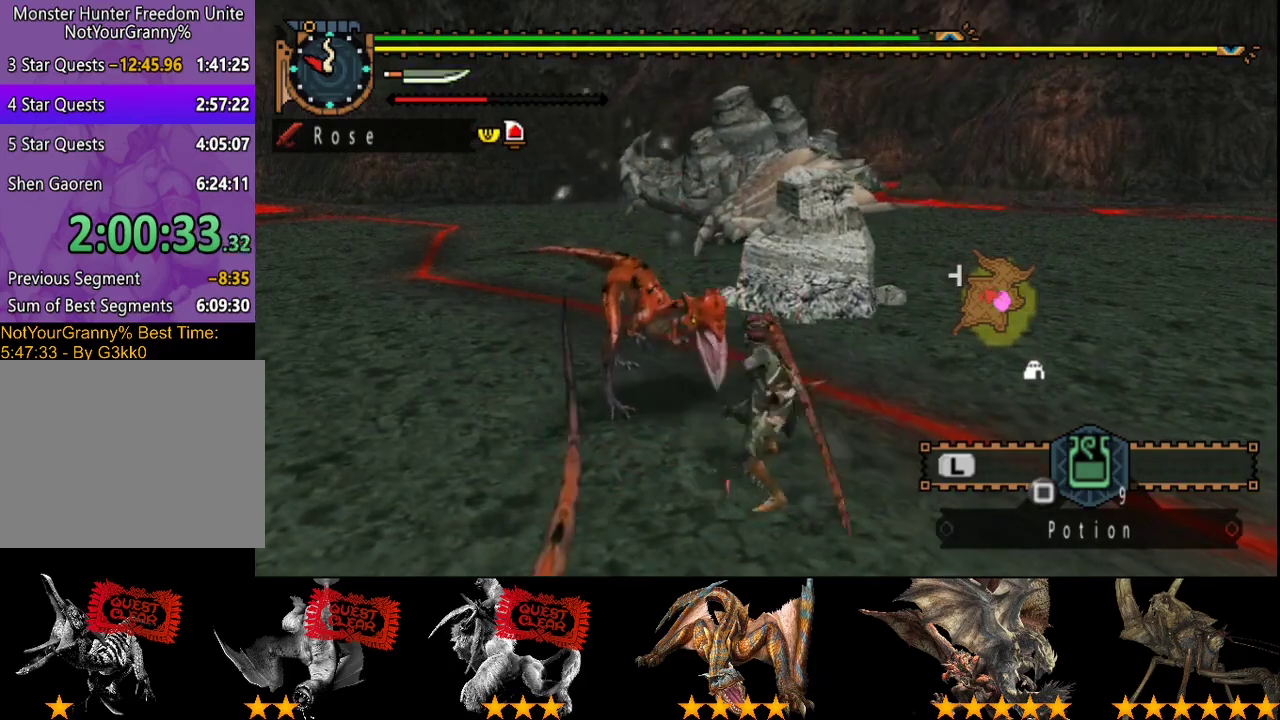
{"buttons": [], "left_stick": "down-right", "right_stick": "center", "events": []}
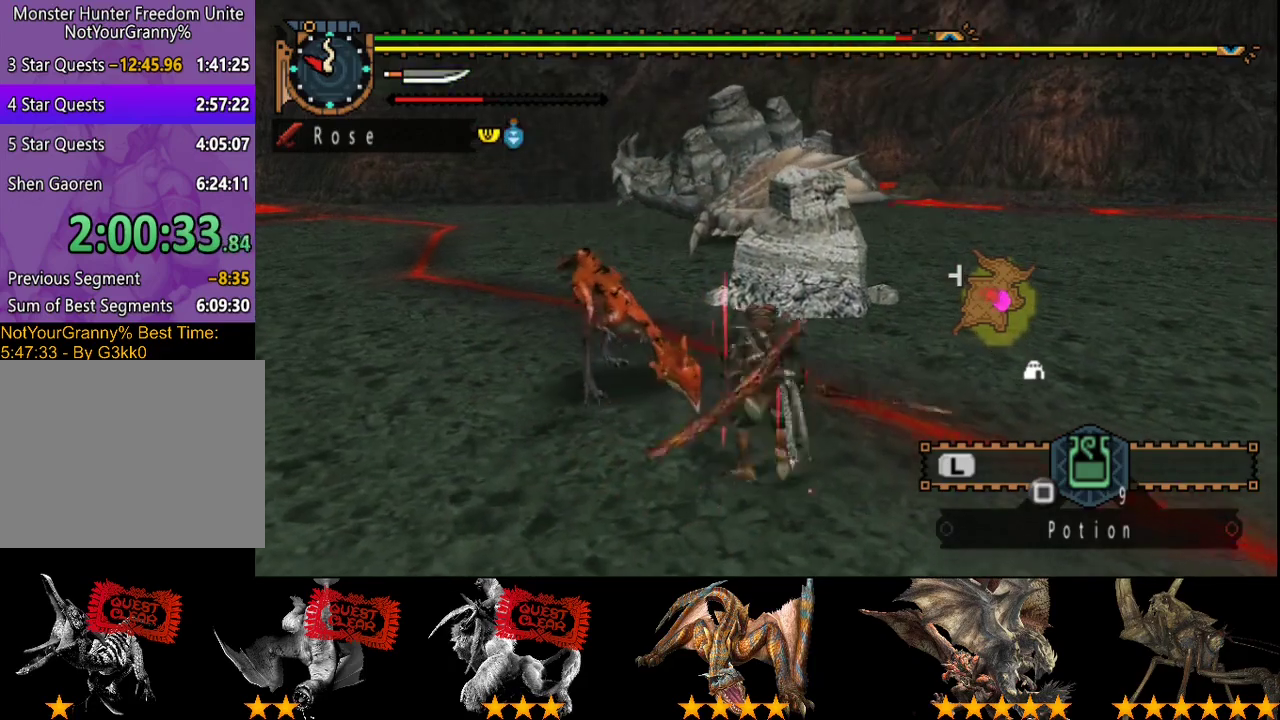
{"buttons": [], "left_stick": "down", "right_stick": "center", "events": [[217, "left_stick", "down"], [250, "TRIANGLE", "down"], [350, "TRIANGLE", "up"]]}
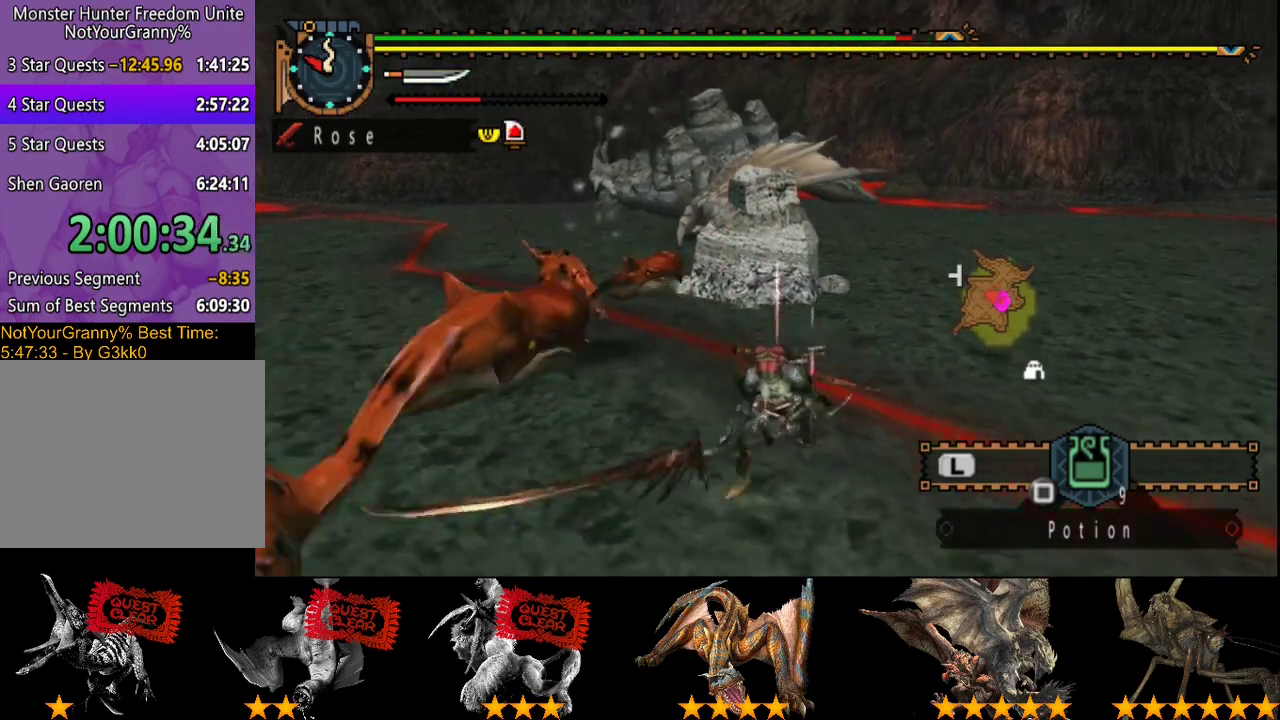
{"buttons": [], "left_stick": "left", "right_stick": "center", "events": [[150, "left_stick", "center"], [433, "left_stick", "left"]]}
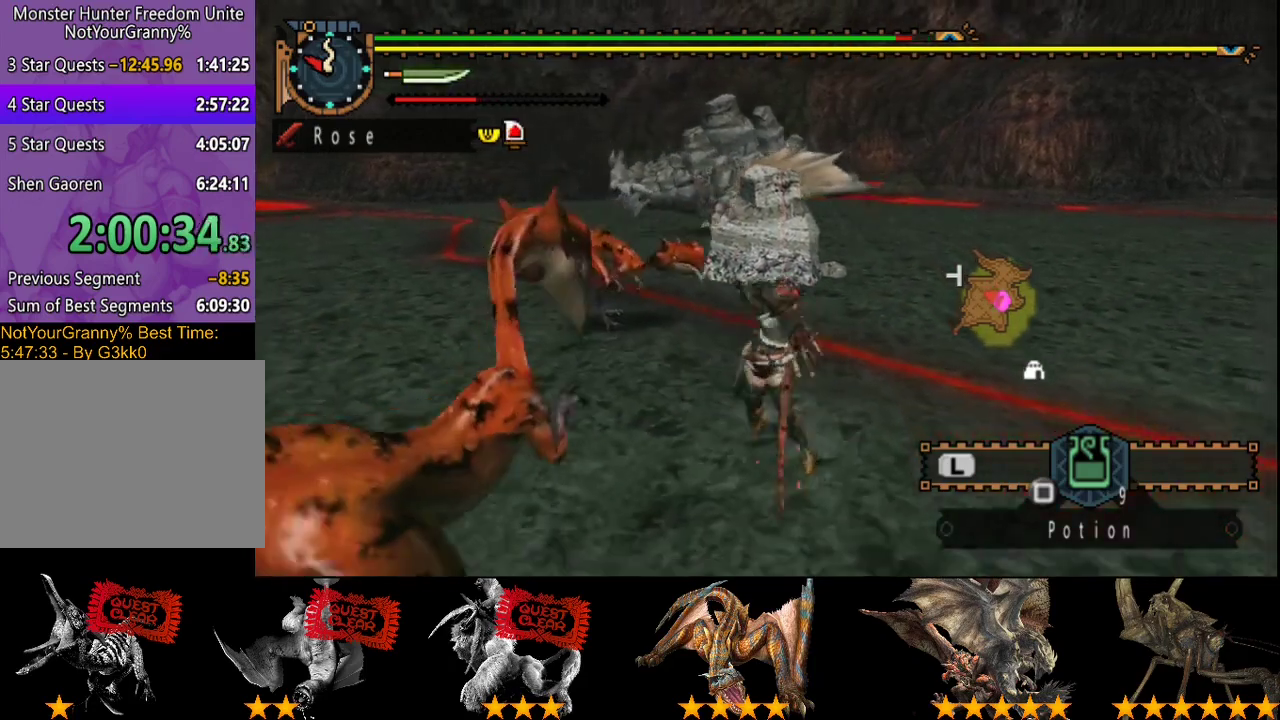
{"buttons": [], "left_stick": "up-left", "right_stick": "center"}
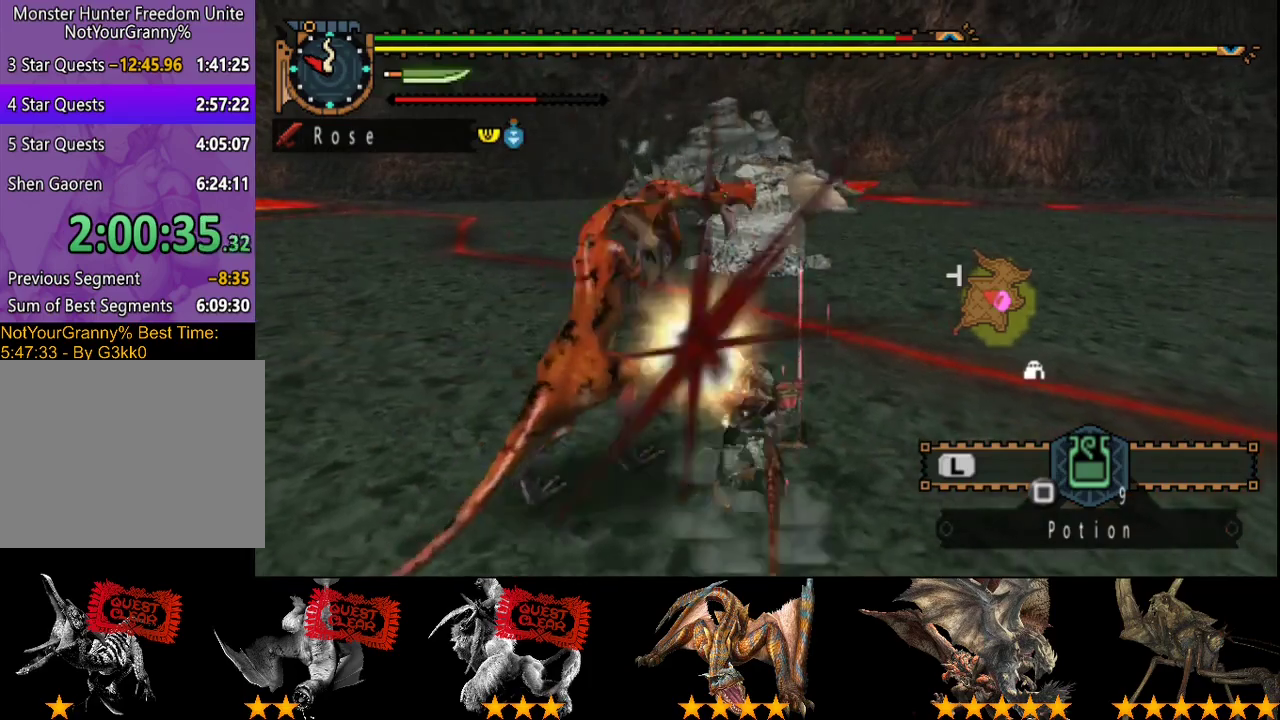
{"buttons": ["CIRCLE", "TRIANGLE"], "left_stick": "center", "right_stick": "center"}
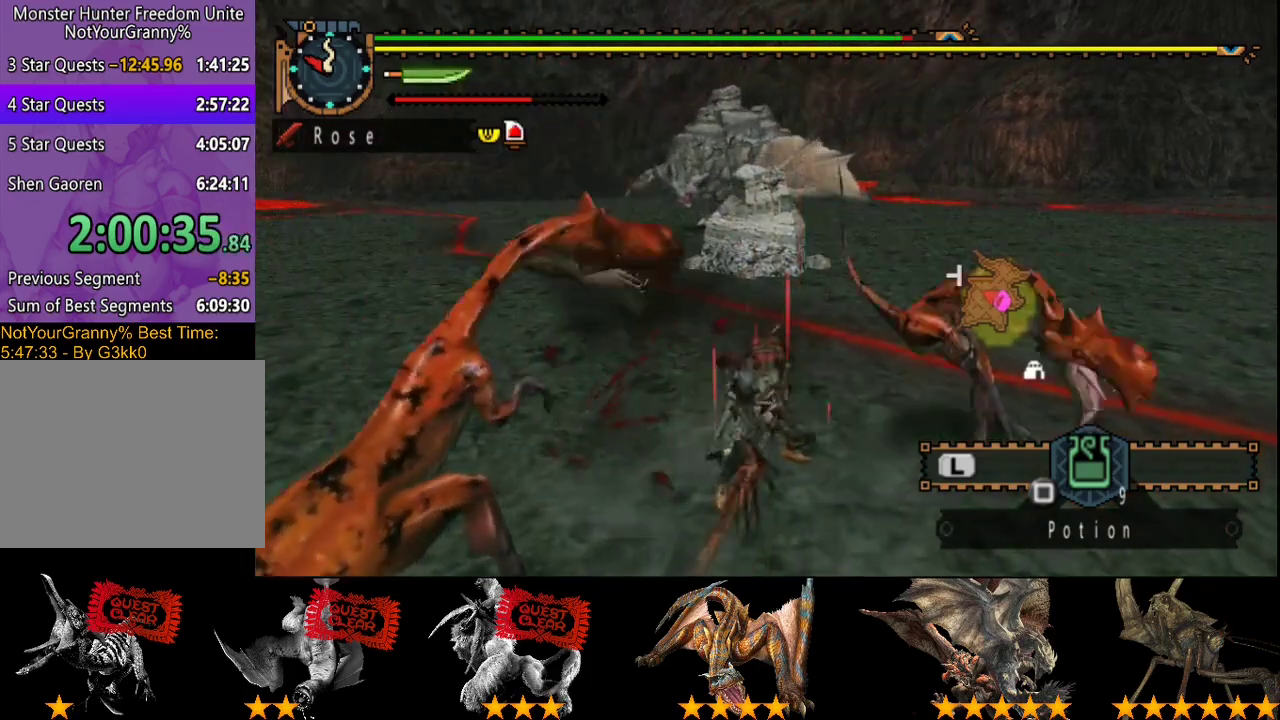
{"buttons": [], "left_stick": "center", "right_stick": "center", "events": [[217, "CIRCLE", "up"], [317, "CIRCLE", "down"], [417, "CIRCLE", "up"], [417, "TRIANGLE", "up"]]}
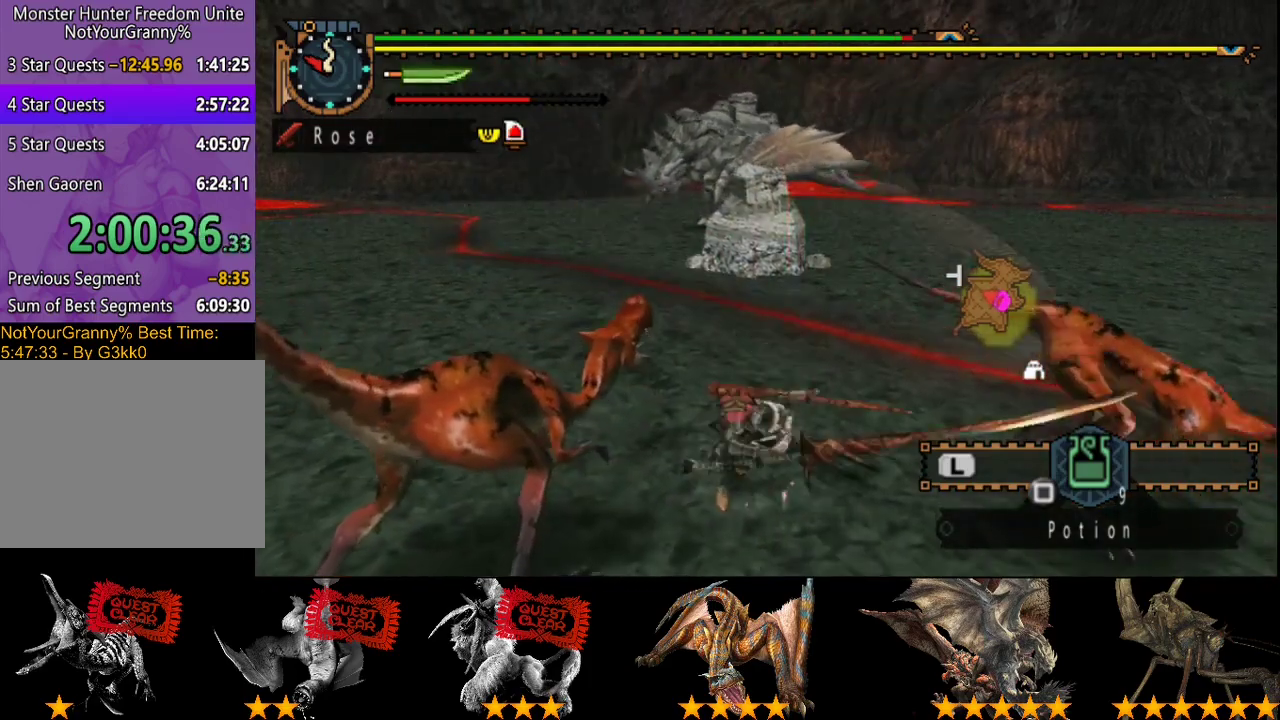
{"buttons": [], "left_stick": "center", "right_stick": "center", "events": []}
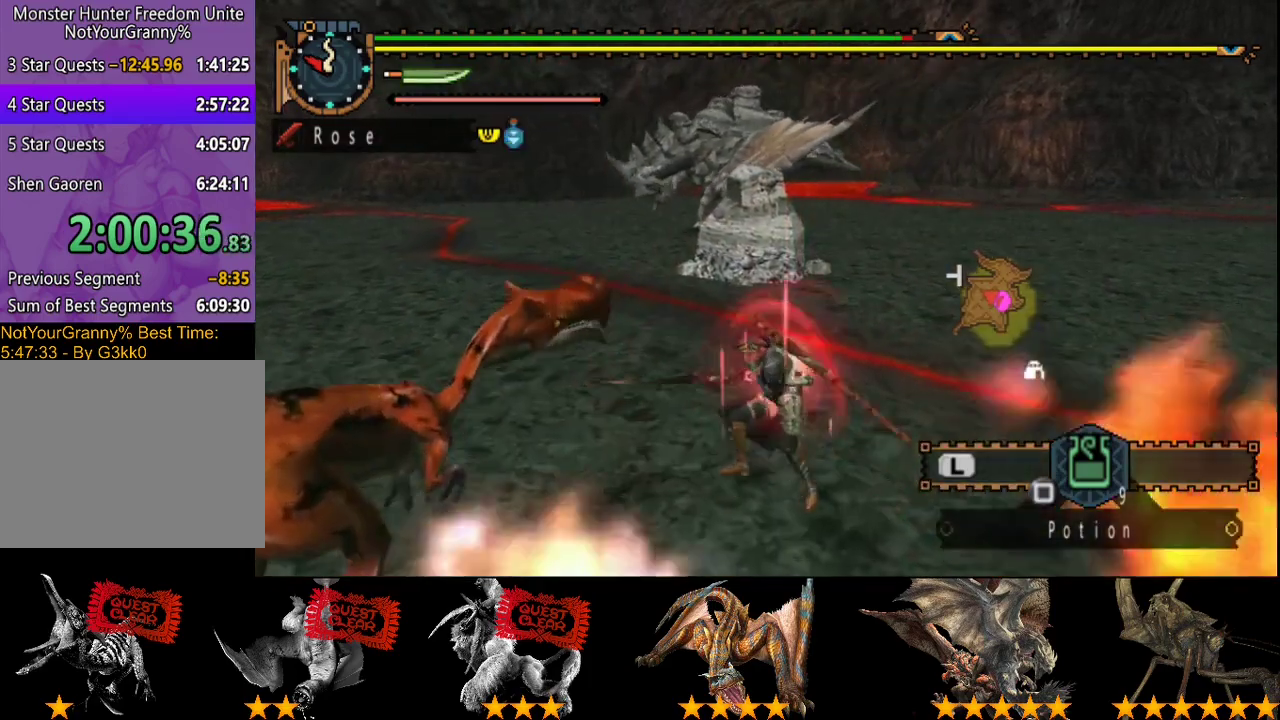
{"buttons": [], "left_stick": "down", "right_stick": "center", "events": [[300, "left_stick", "down"]]}
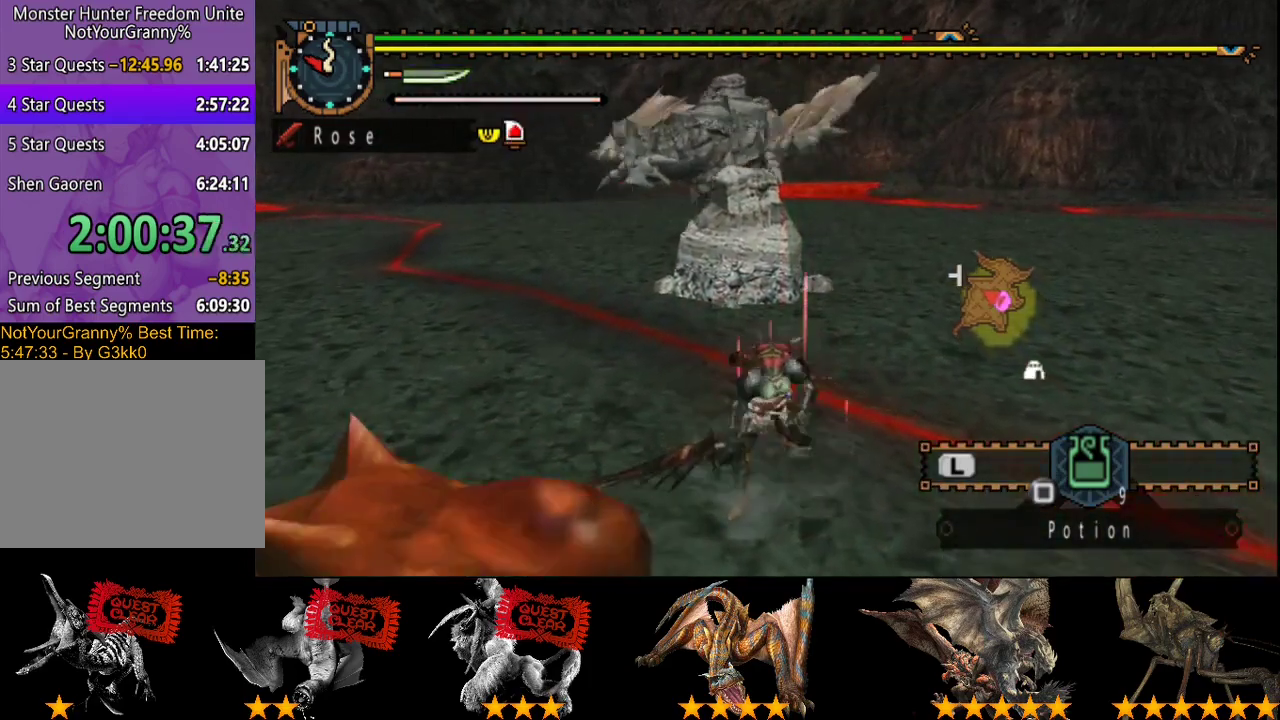
{"buttons": [], "left_stick": "down-right", "right_stick": "center", "events": [[367, "left_stick", "down-right"]]}
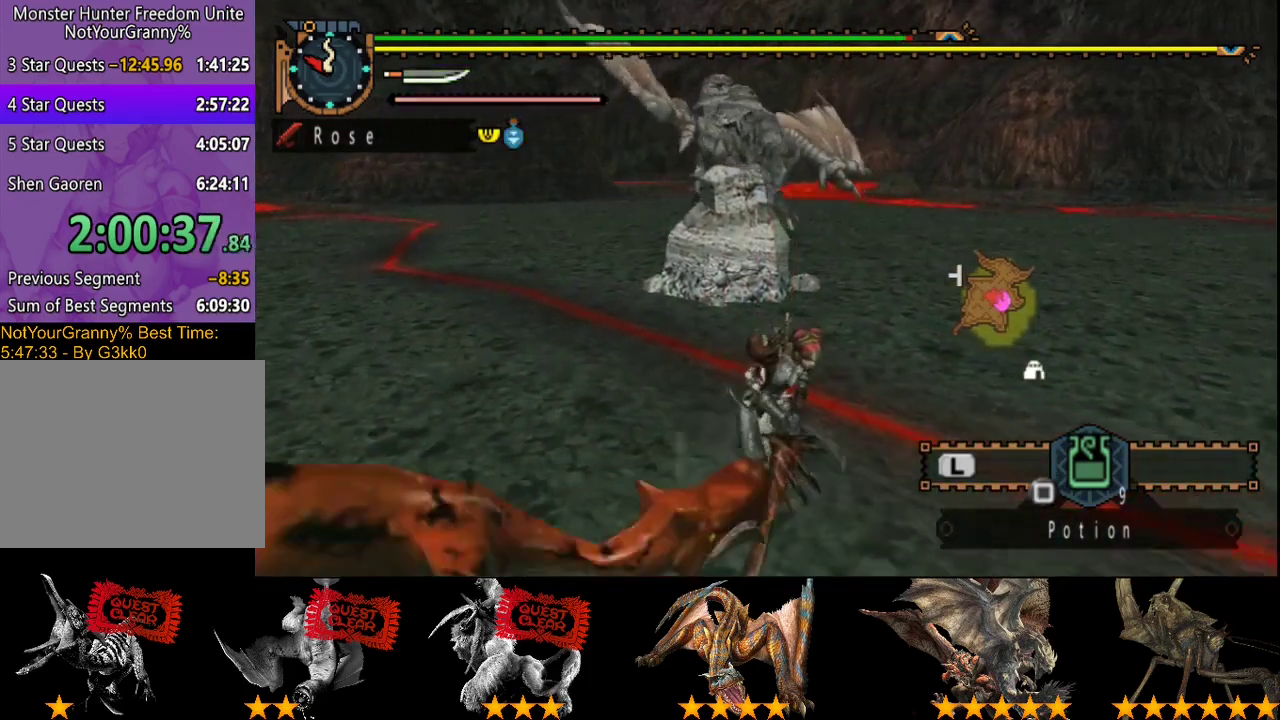
{"buttons": [], "left_stick": "down", "right_stick": "center", "events": [[317, "left_stick", "down"]]}
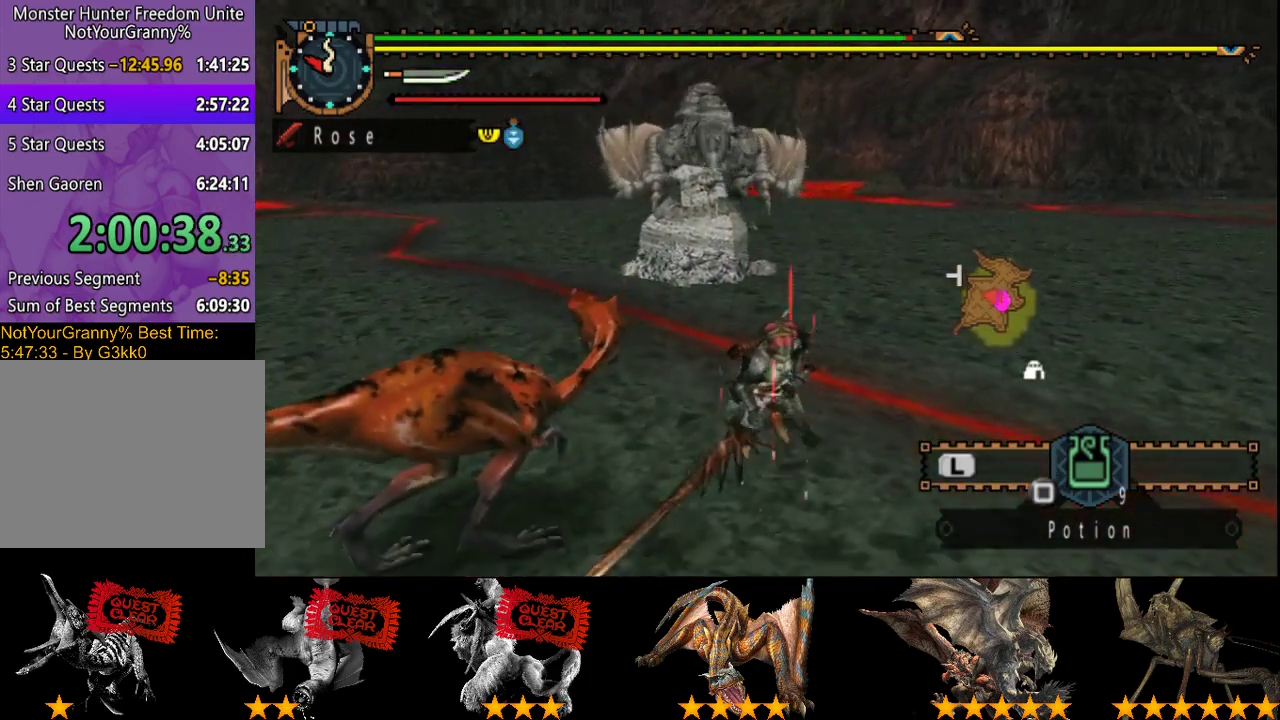
{"buttons": [], "left_stick": "down", "right_stick": "center", "events": []}
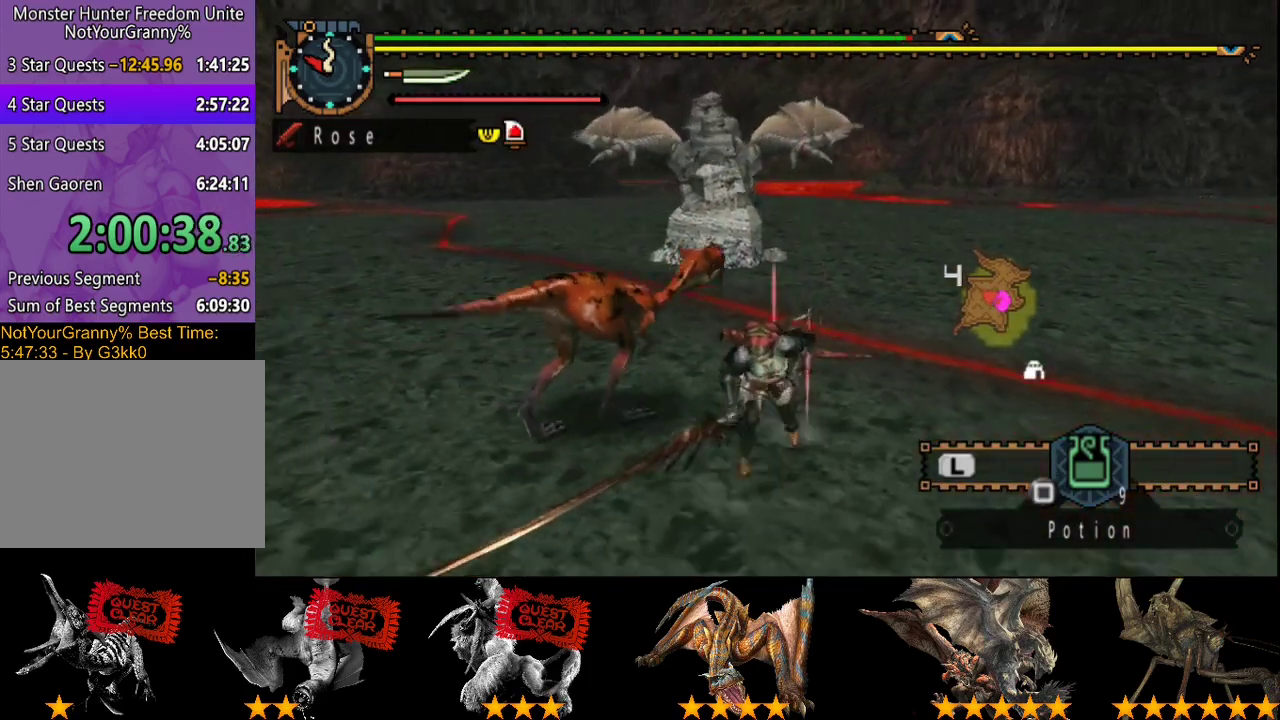
{"buttons": [], "left_stick": "center", "right_stick": "center", "events": [[367, "left_stick", "center"]]}
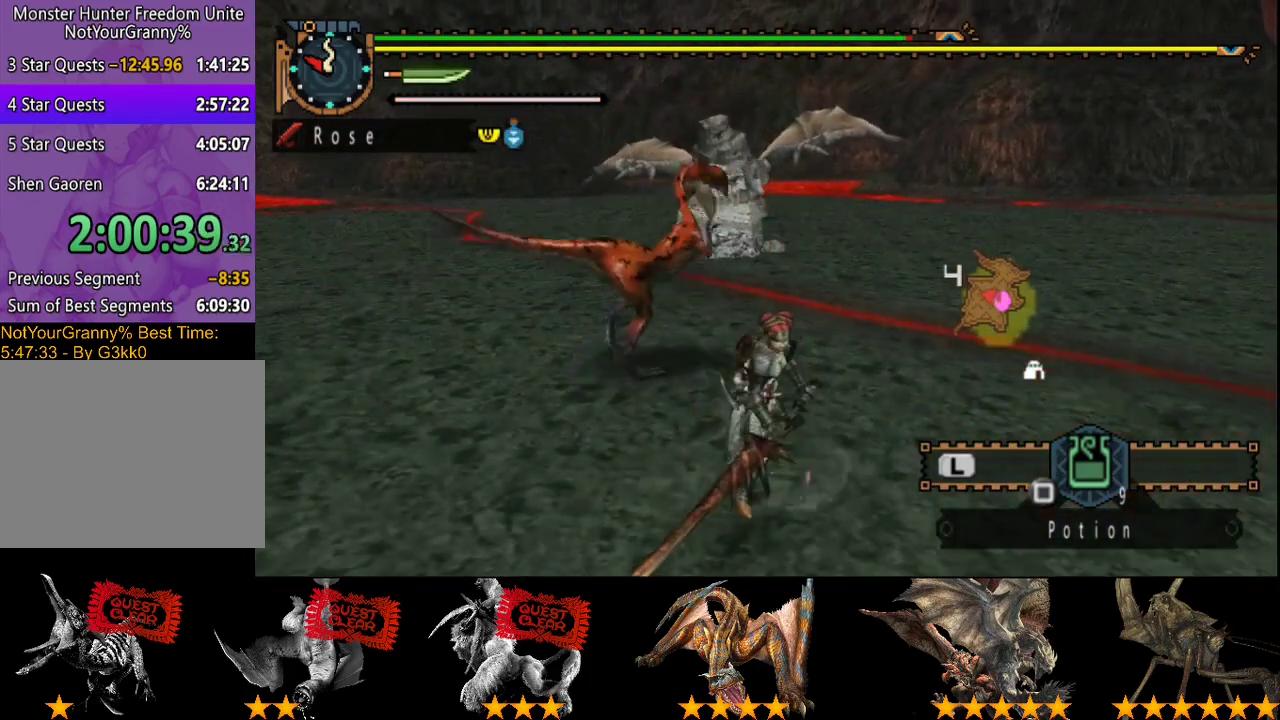
{"buttons": [], "left_stick": "center", "right_stick": "center", "events": []}
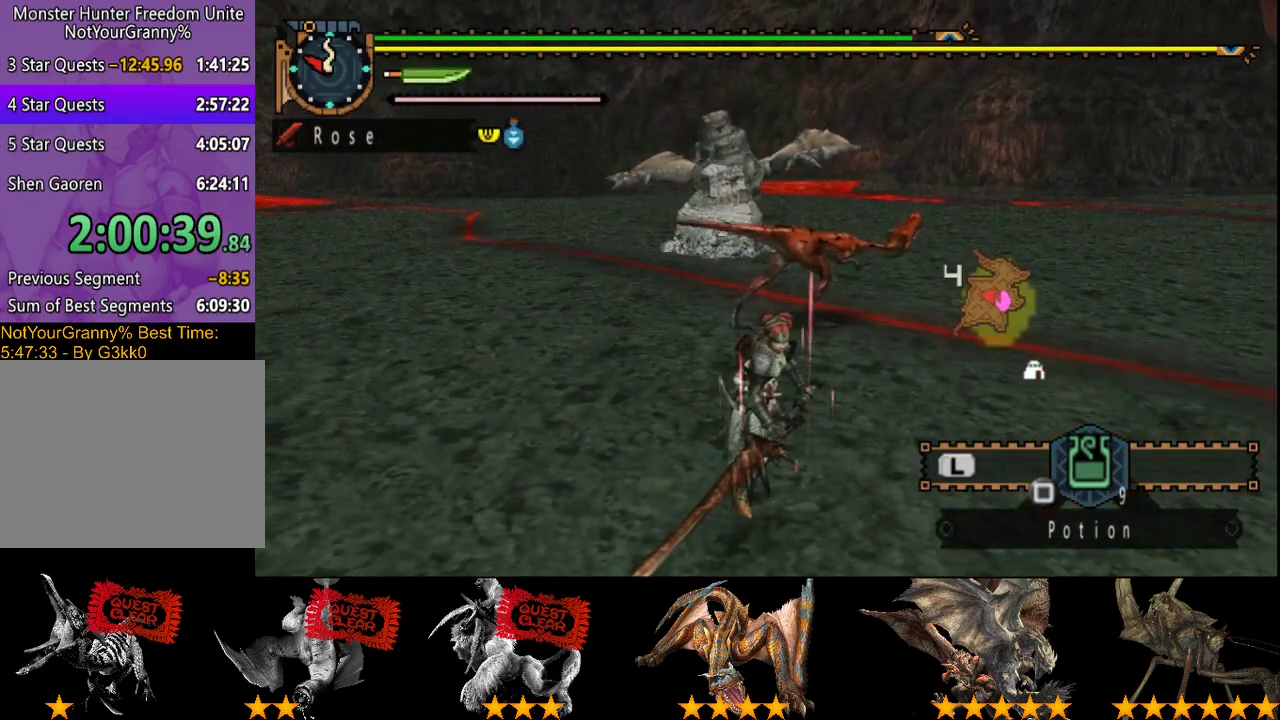
{"buttons": [], "left_stick": "right", "right_stick": "center", "events": [[317, "left_stick", "right"]]}
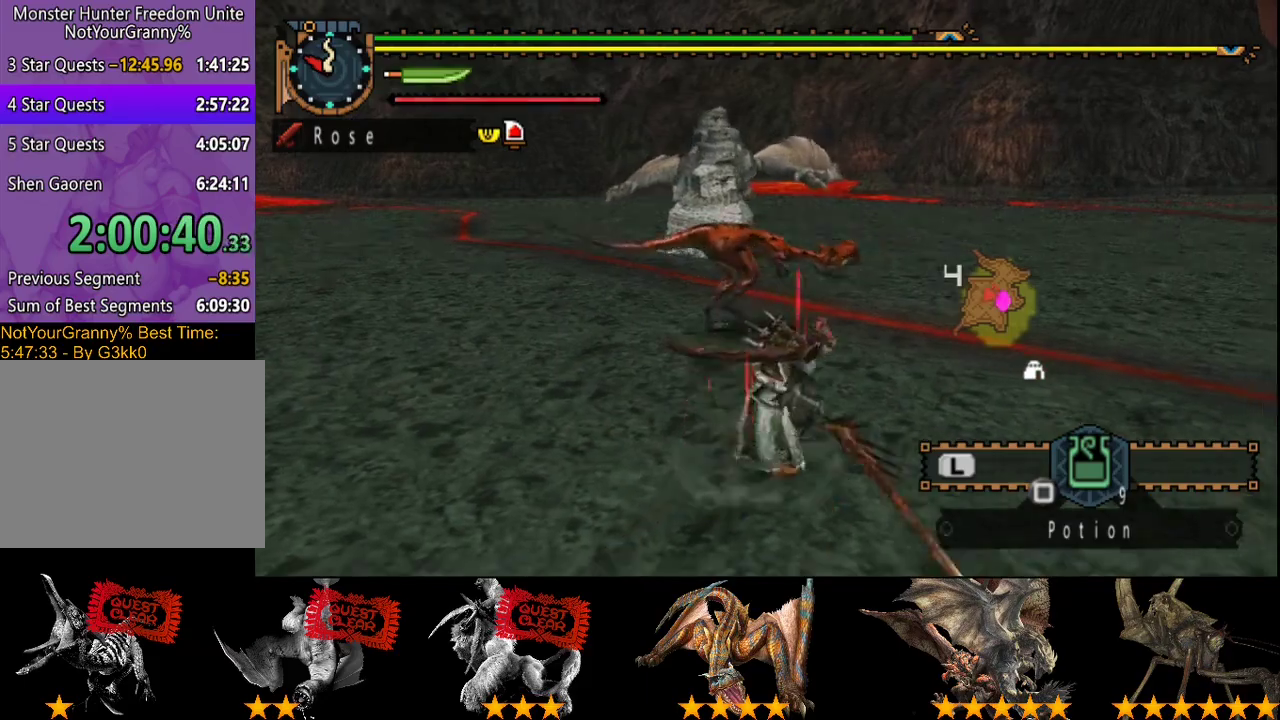
{"buttons": [], "left_stick": "down-right", "right_stick": "center", "events": [[133, "right_stick", "left"], [267, "left_stick", "down-right"], [300, "right_stick", "center"]]}
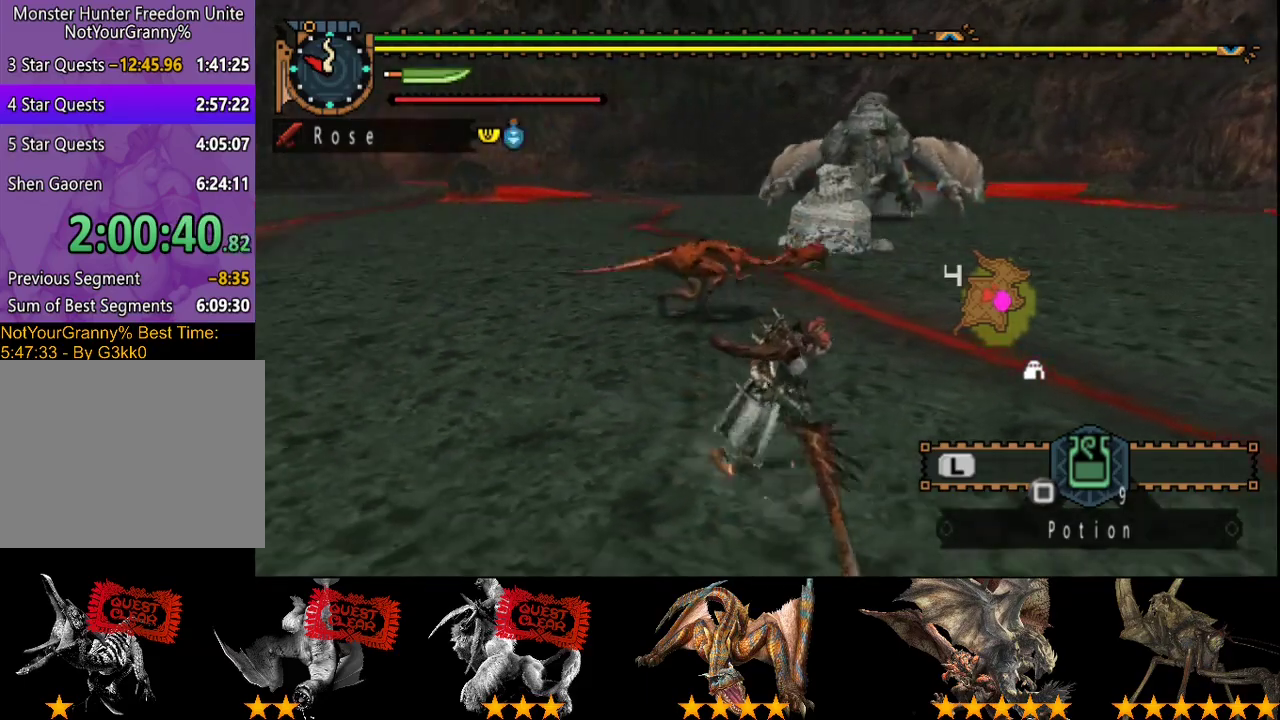
{"buttons": [], "left_stick": "right", "right_stick": "center", "events": [[300, "left_stick", "right"]]}
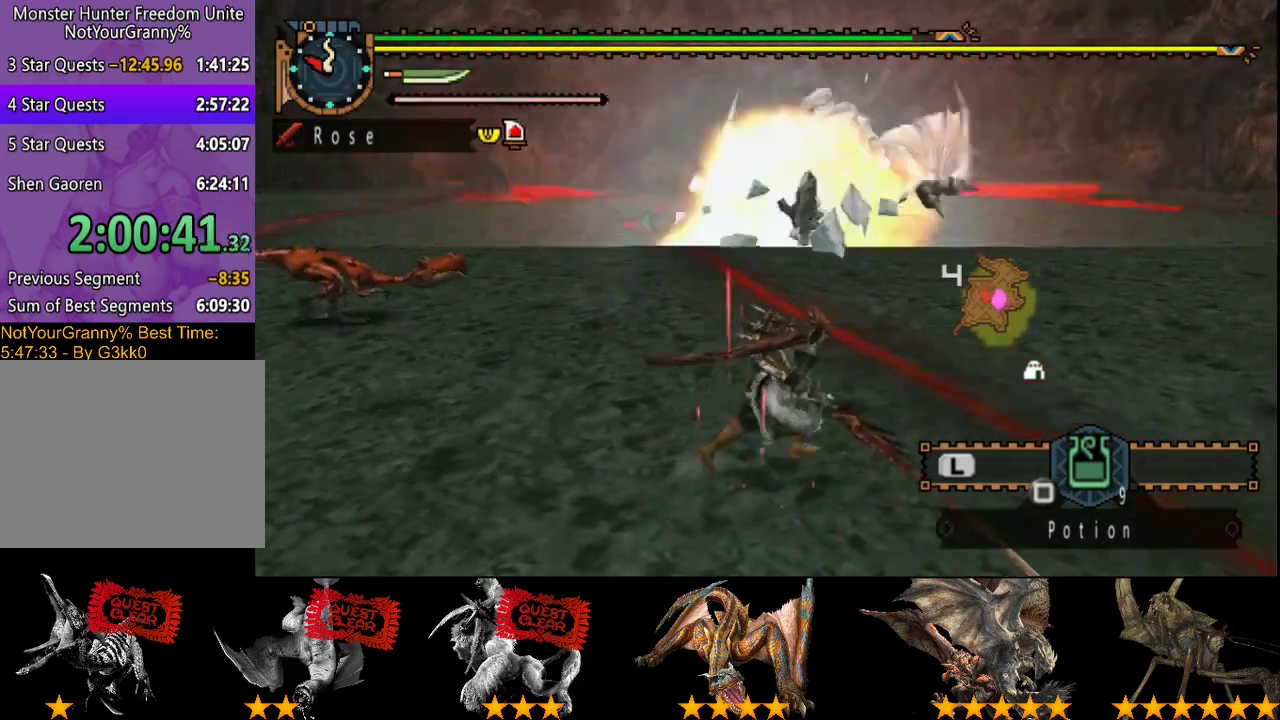
{"buttons": [], "left_stick": "right", "right_stick": "left", "events": [[33, "left_stick", "up-right"], [400, "left_stick", "right"], [450, "right_stick", "left"]]}
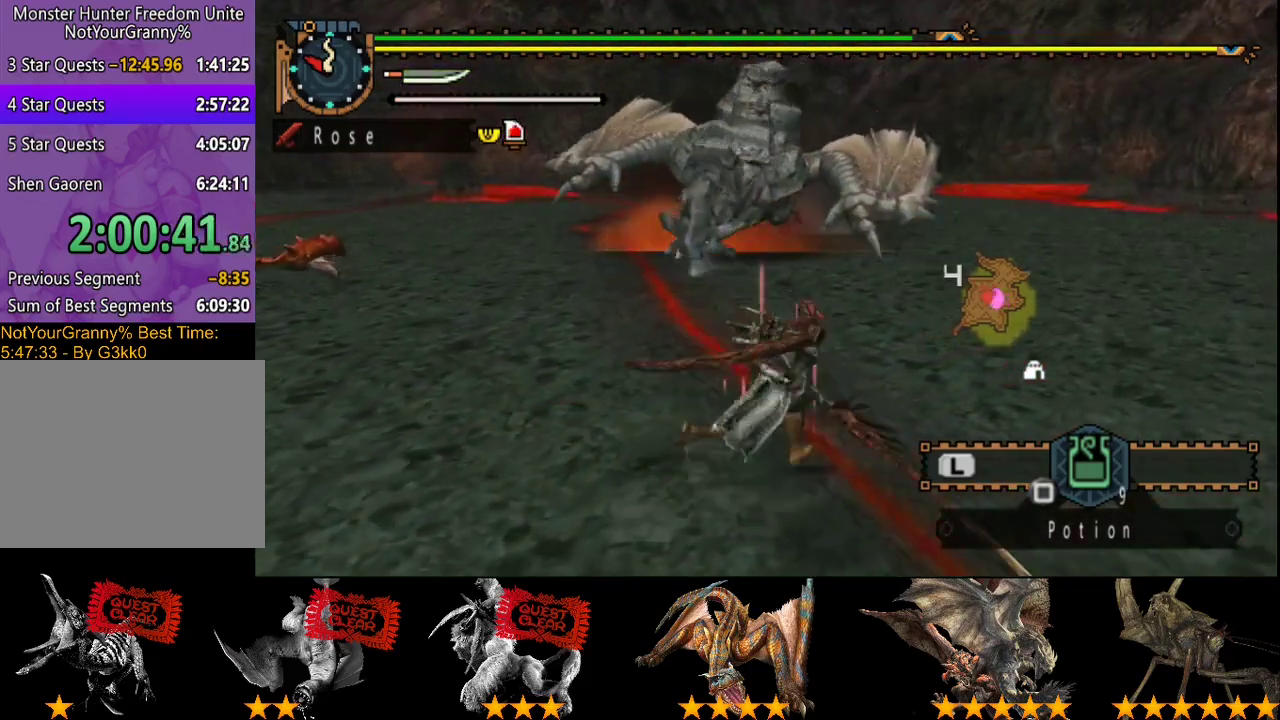
{"buttons": [], "left_stick": "down-right", "right_stick": "center", "events": [[17, "left_stick", "down-right"], [117, "right_stick", "center"], [383, "left_stick", "down"], [483, "left_stick", "down-right"]]}
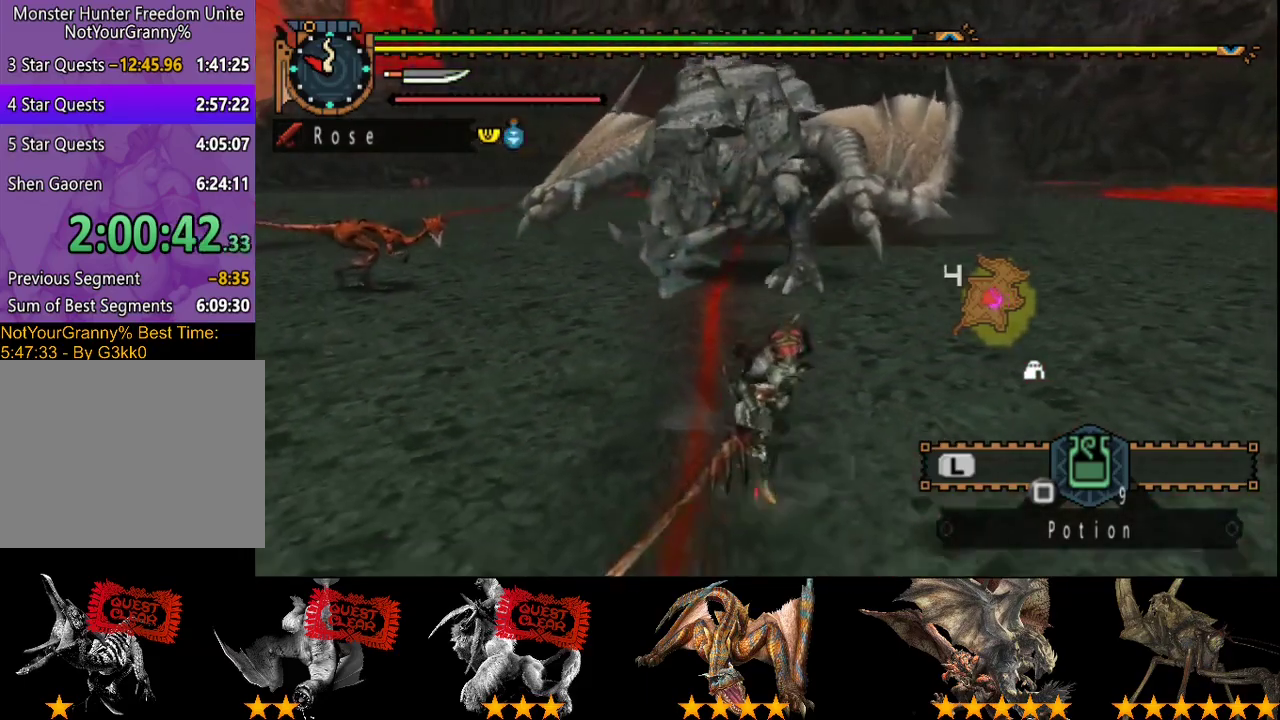
{"buttons": [], "left_stick": "down-left", "right_stick": "left", "events": [[17, "right_stick", "left"], [183, "left_stick", "down"], [383, "left_stick", "down-left"]]}
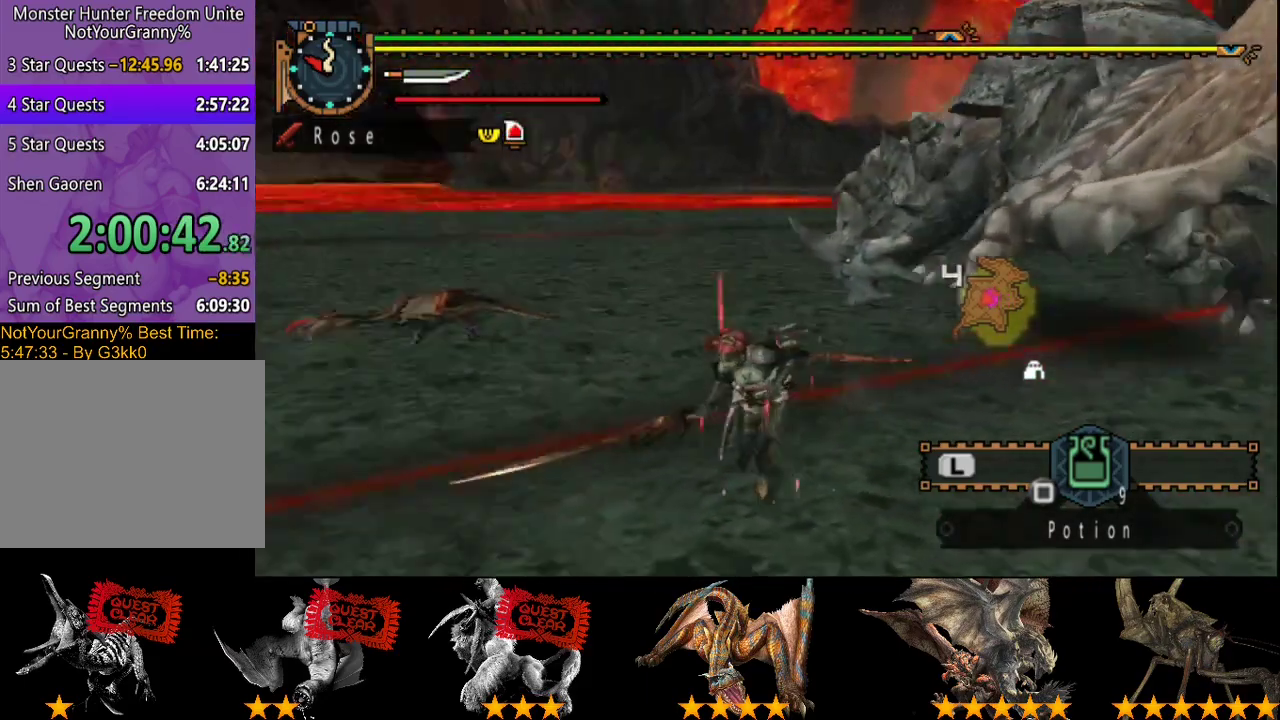
{"buttons": [], "left_stick": "up-left", "right_stick": "left", "events": [[100, "left_stick", "left"], [100, "right_stick", "center"], [333, "left_stick", "up-left"], [367, "right_stick", "left"]]}
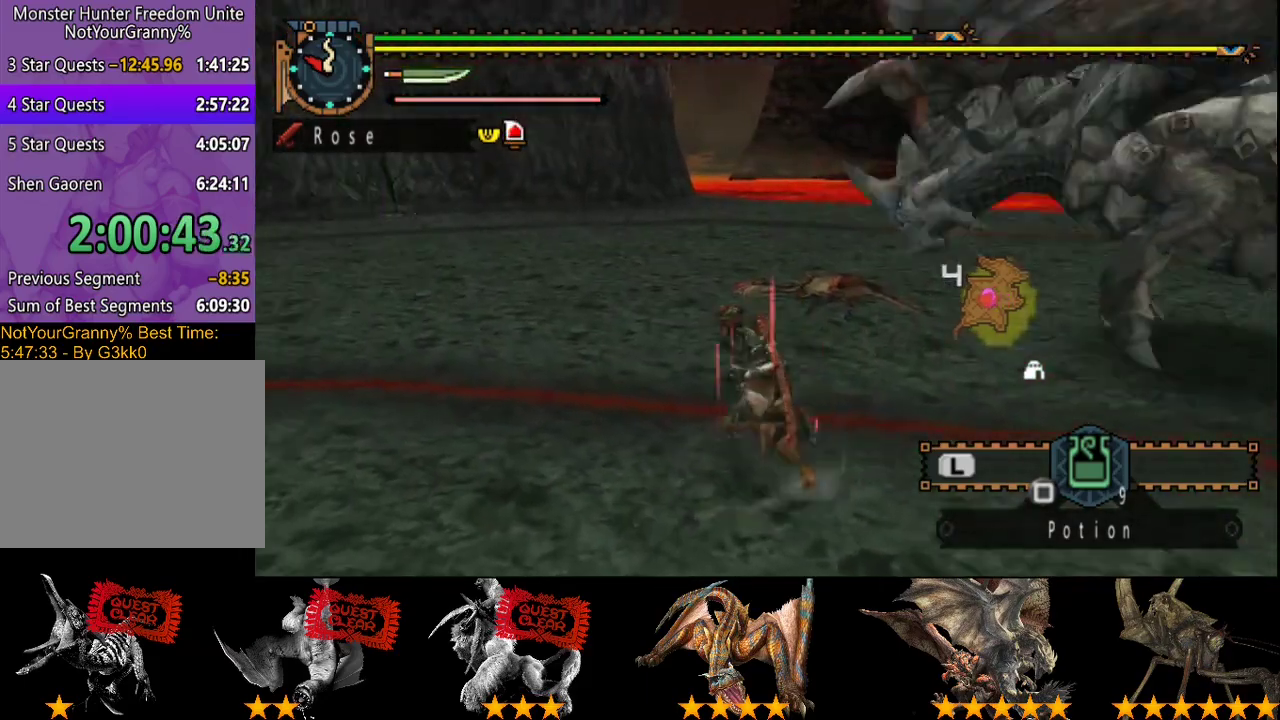
{"buttons": [], "left_stick": "up-left", "right_stick": "center", "events": [[33, "right_stick", "center"]]}
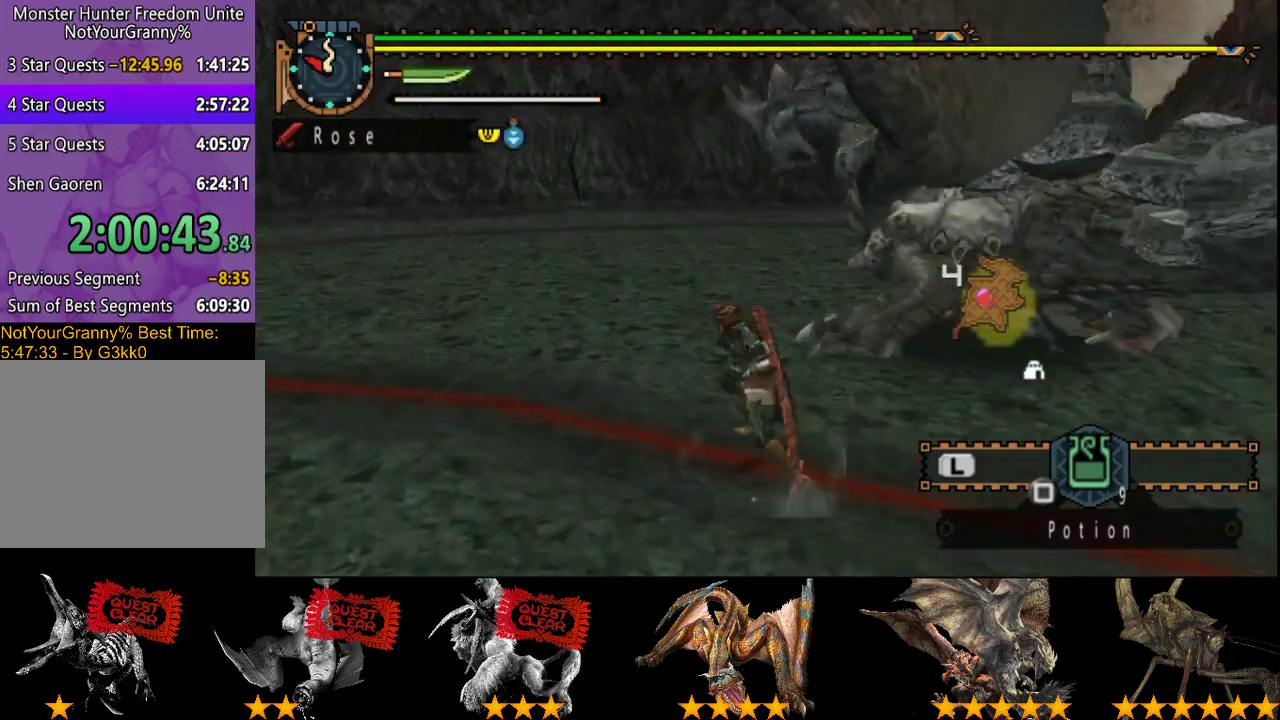
{"buttons": [], "left_stick": "up-left", "right_stick": "left", "events": [[483, "right_stick", "left"]]}
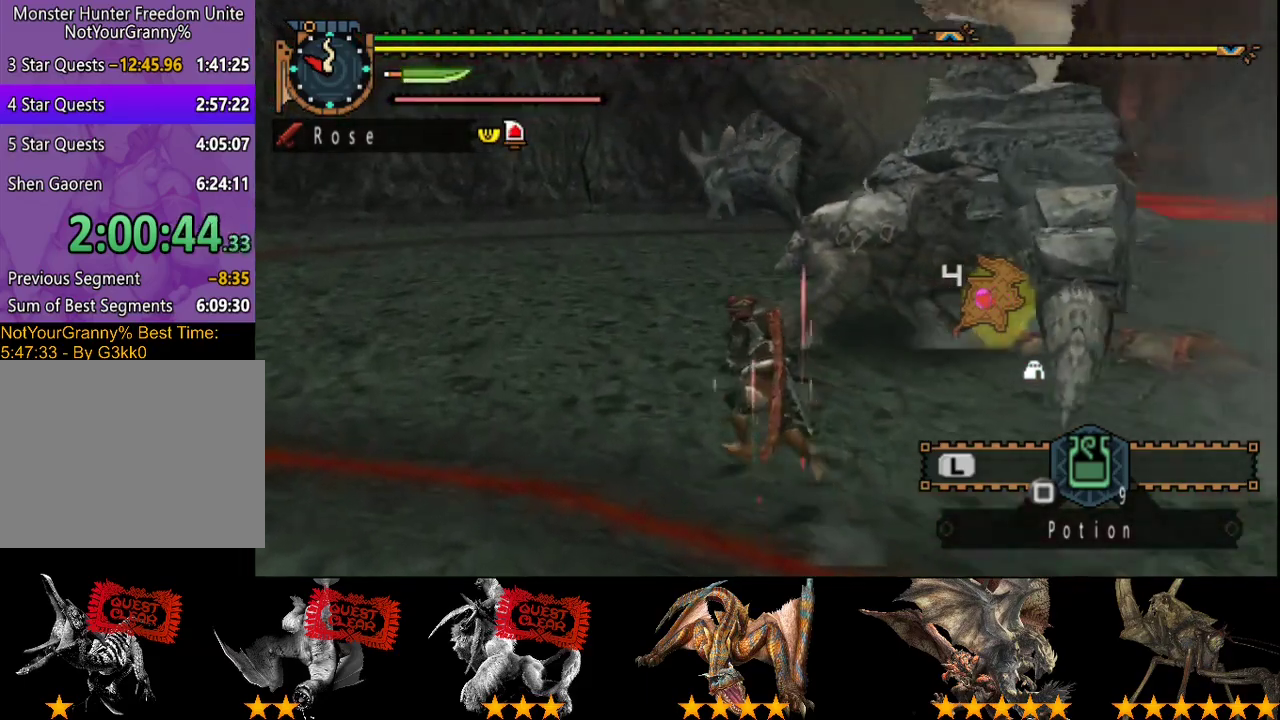
{"buttons": [], "left_stick": "up", "right_stick": "center", "events": [[117, "right_stick", "center"], [250, "left_stick", "up"]]}
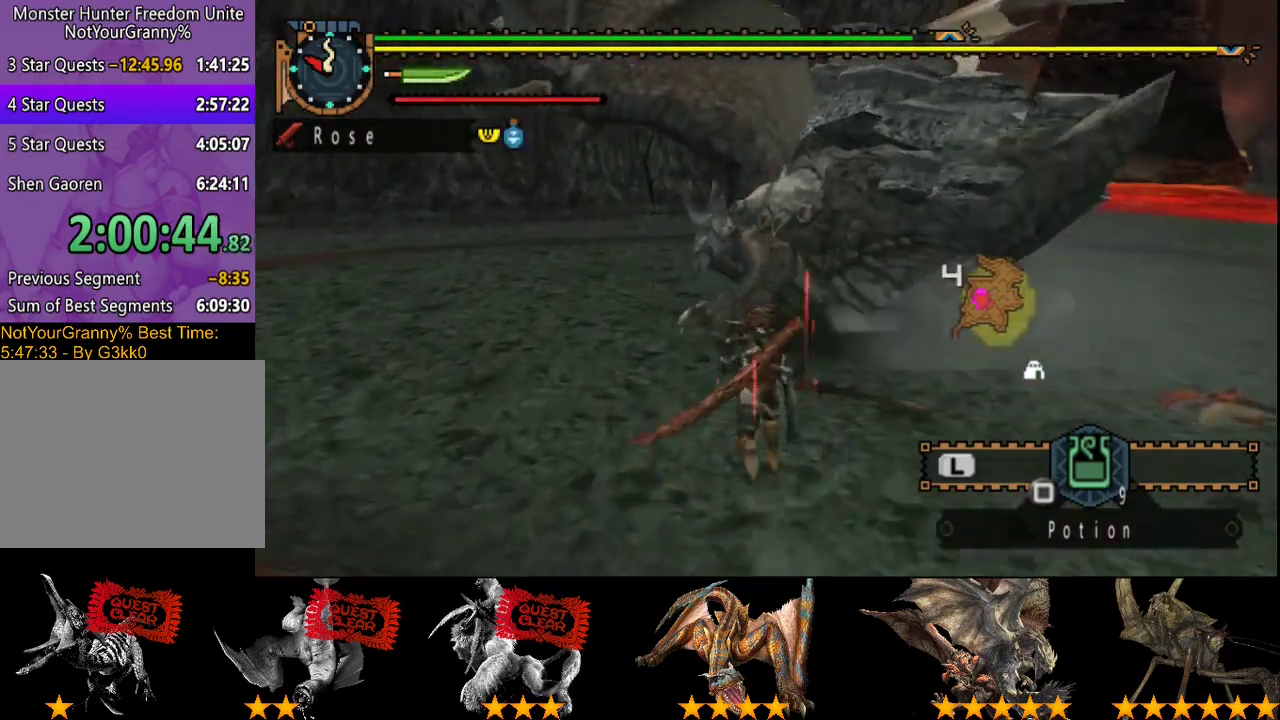
{"buttons": [], "left_stick": "up", "right_stick": "center", "events": []}
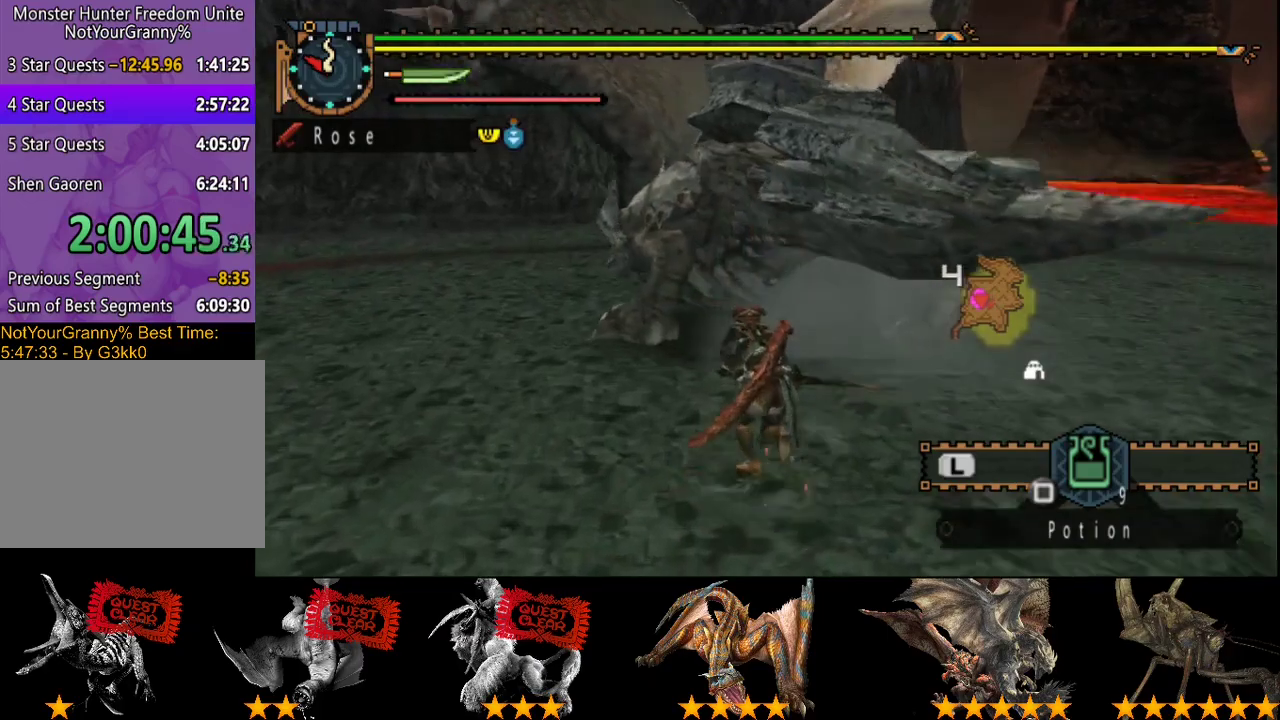
{"buttons": [], "left_stick": "up", "right_stick": "center", "events": [[17, "right_stick", "left"], [117, "right_stick", "center"]]}
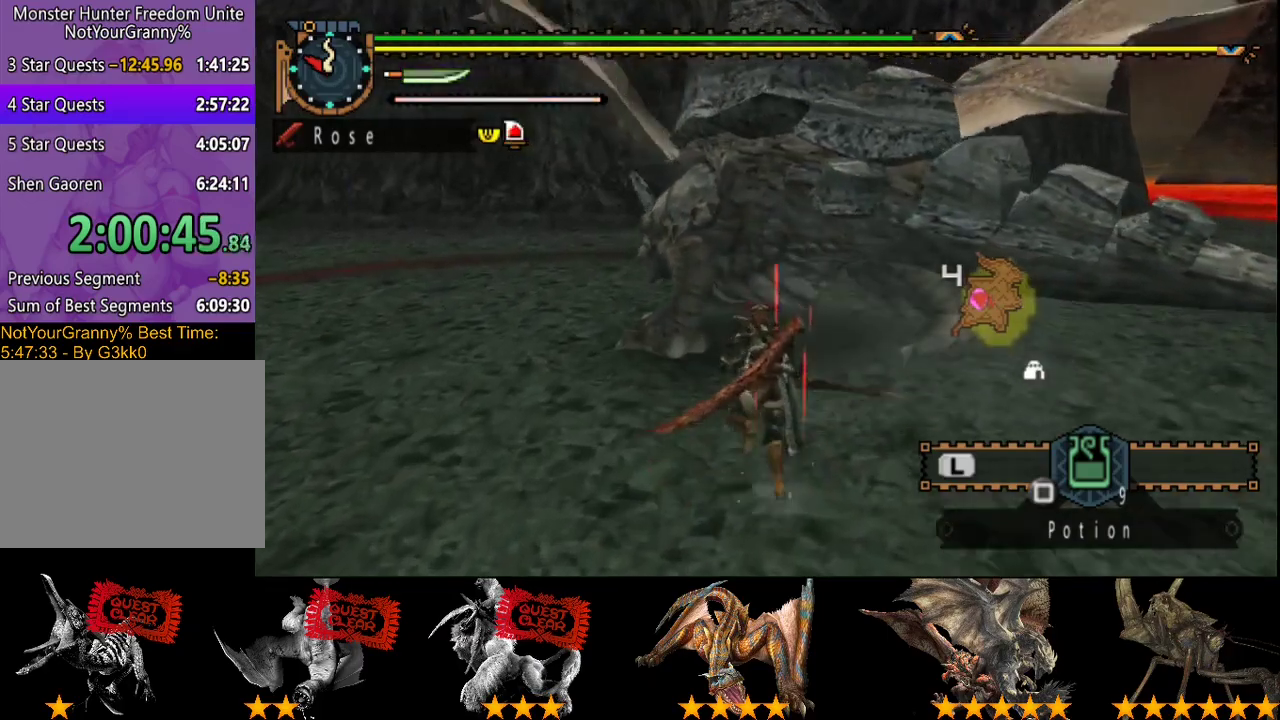
{"buttons": [], "left_stick": "up", "right_stick": "center", "events": []}
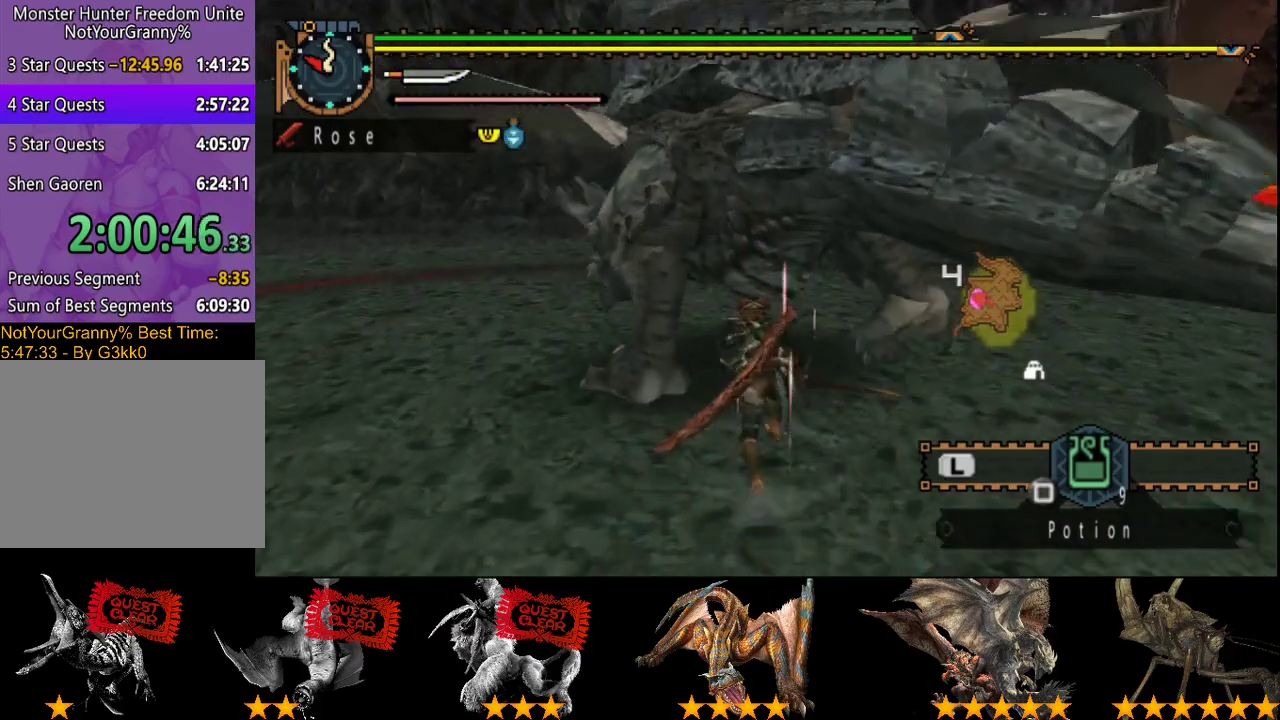
{"buttons": ["R2"], "left_stick": "up", "right_stick": "center", "events": [[450, "R2", "down"]]}
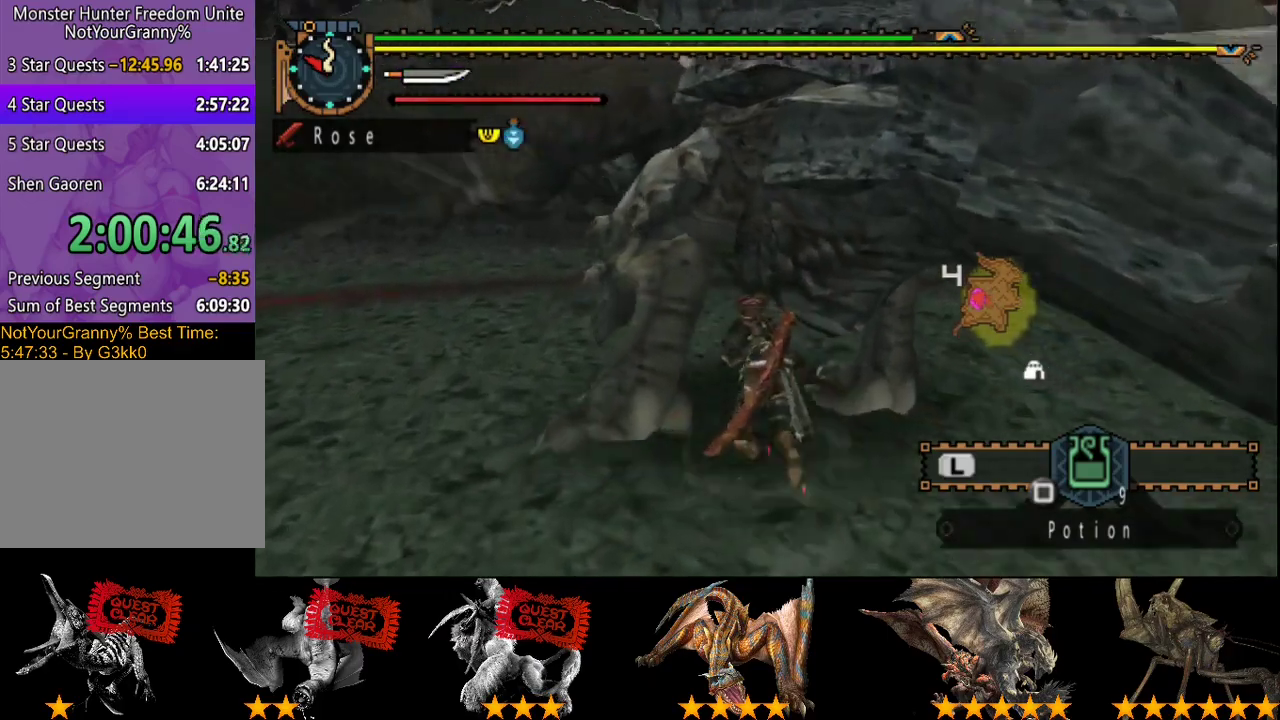
{"buttons": [], "left_stick": "up", "right_stick": "center", "events": [[50, "R2", "up"], [150, "R2", "down"], [250, "R2", "up"], [317, "R2", "down"], [417, "R2", "up"]]}
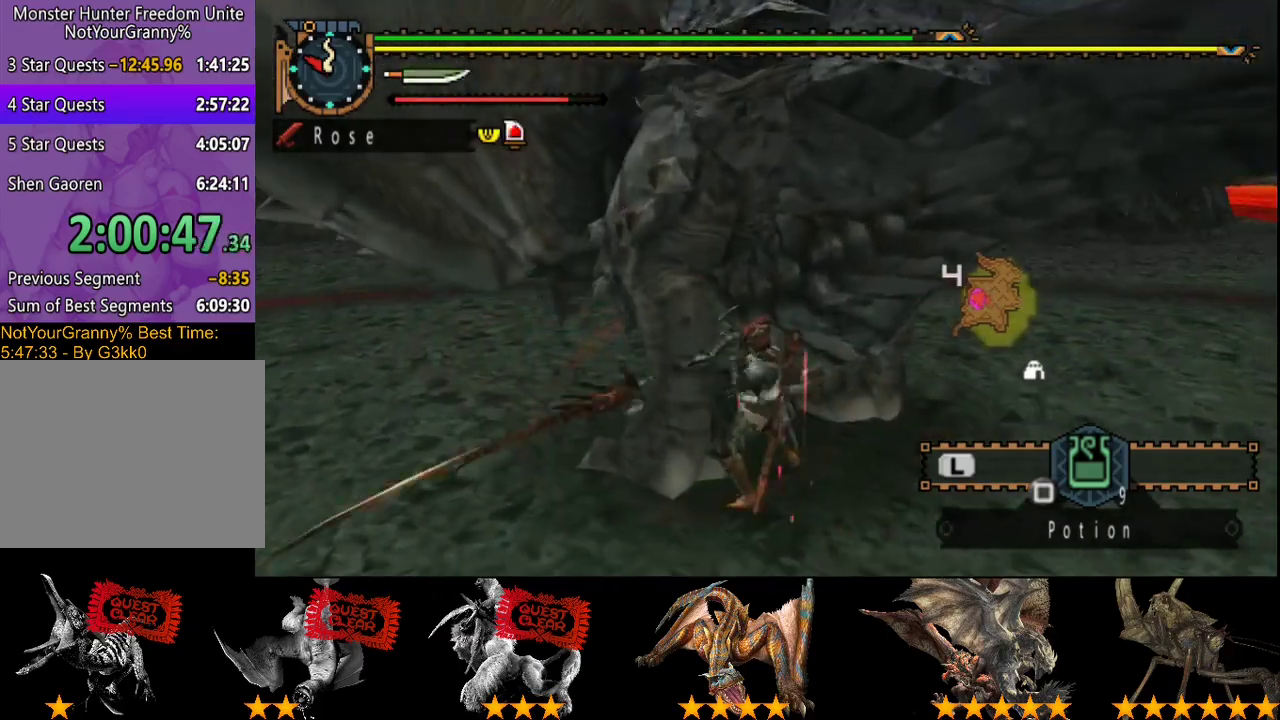
{"buttons": ["R2"], "left_stick": "left", "right_stick": "center", "events": [[17, "R2", "down"], [17, "left_stick", "center"], [83, "R2", "up"], [150, "R2", "down"], [217, "R2", "up"], [317, "R2", "down"], [417, "R2", "up"], [417, "left_stick", "left"], [483, "R2", "down"]]}